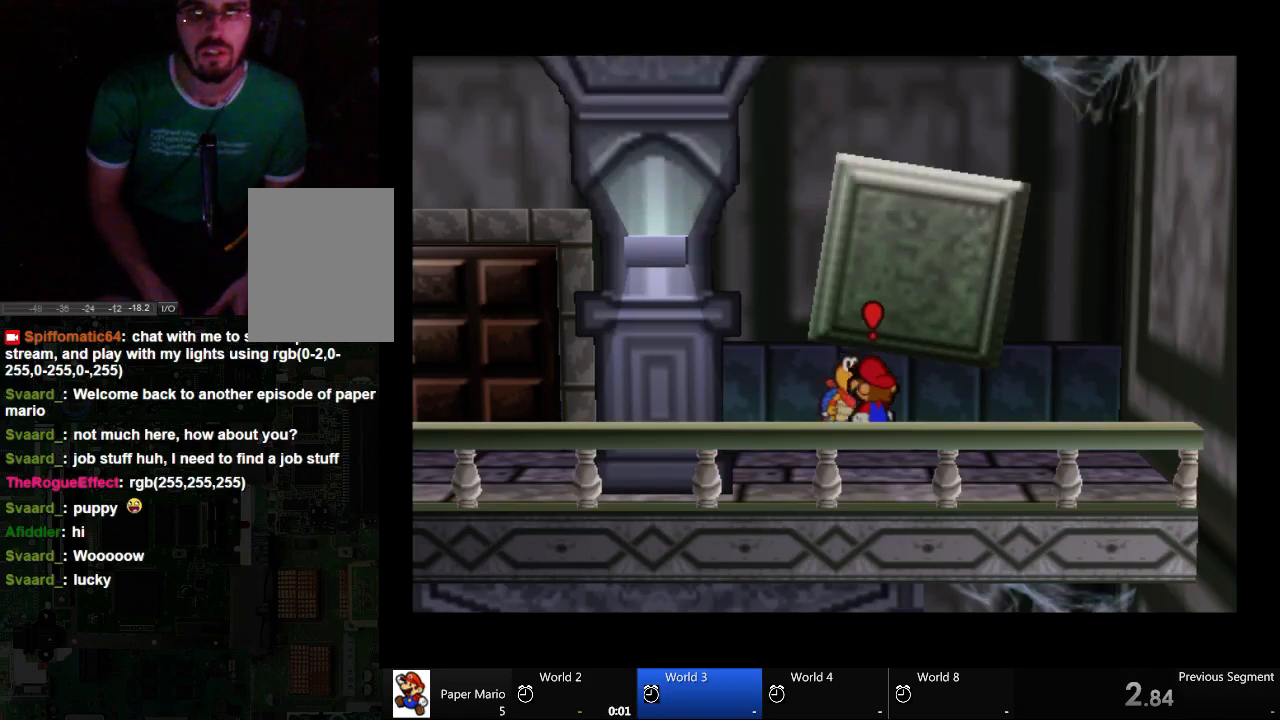
Gameplay with a controller (Xbox layout); each line is a JSON object with the inputs held at the frame after it. "events" lists button and stick changes between this image and that frame as [ms after this image, input, new state], when the widget could be followed in between. Not read: A L2 L3 R3.
{"buttons": [], "left_stick": "up-left", "right_stick": "center", "events": [[333, "left_stick", "up-left"]]}
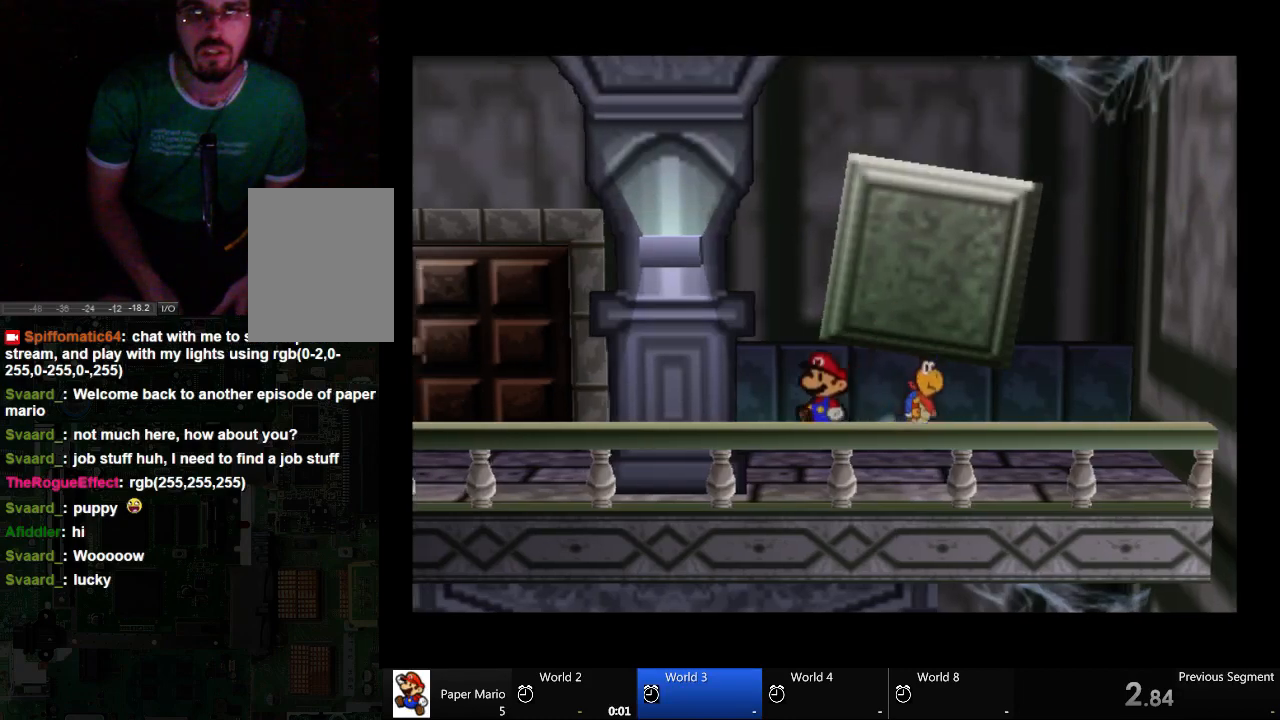
{"buttons": [], "left_stick": "up-left", "right_stick": "center", "events": []}
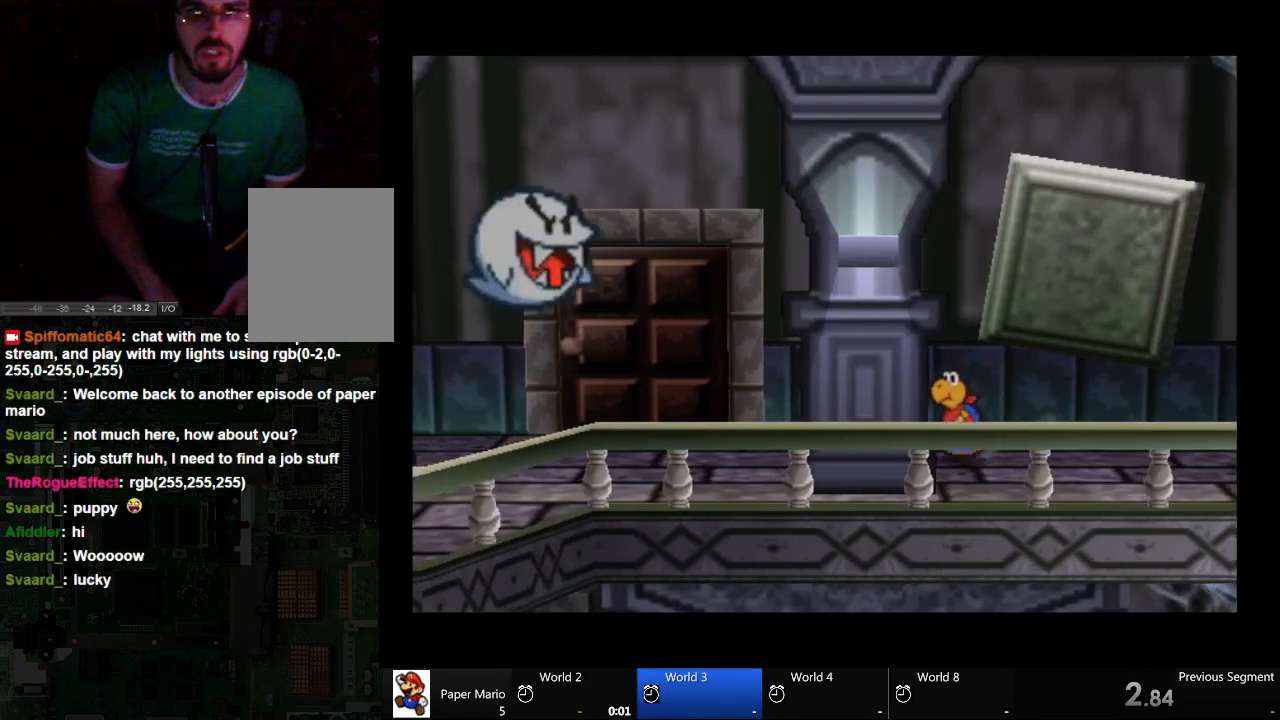
{"buttons": [], "left_stick": "left", "right_stick": "center", "events": [[333, "left_stick", "left"]]}
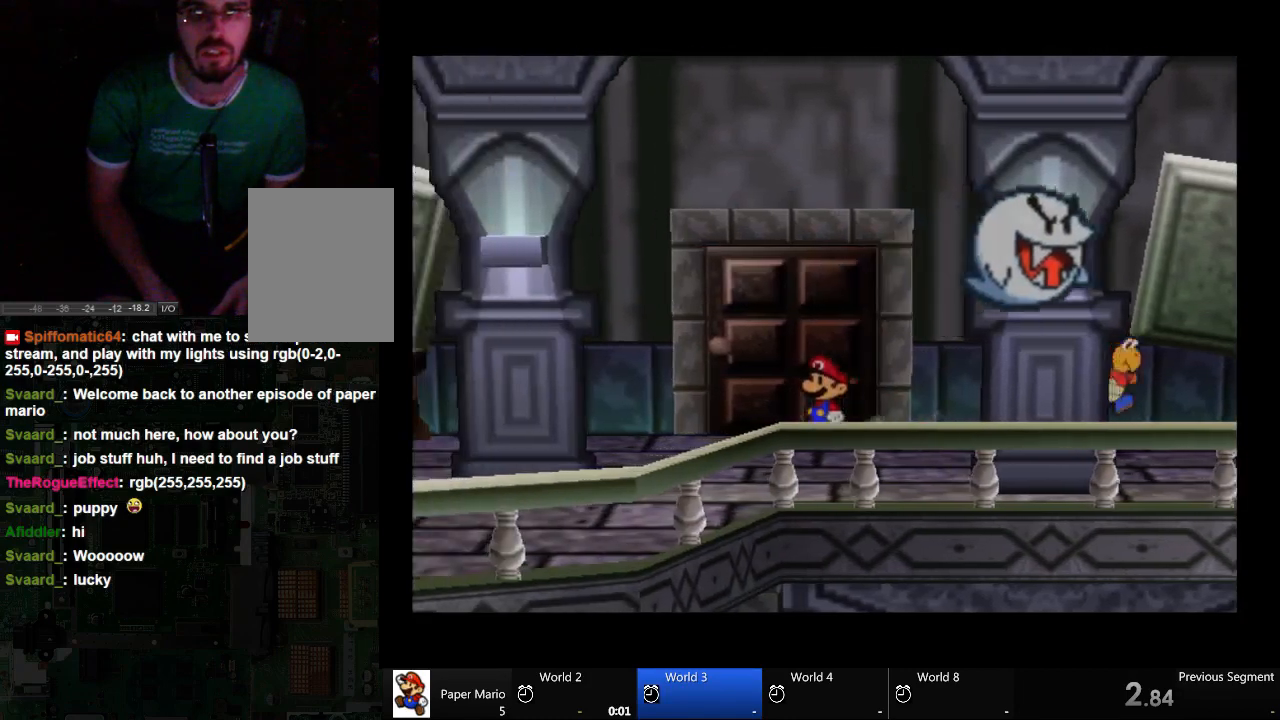
{"buttons": [], "left_stick": "left", "right_stick": "center", "events": []}
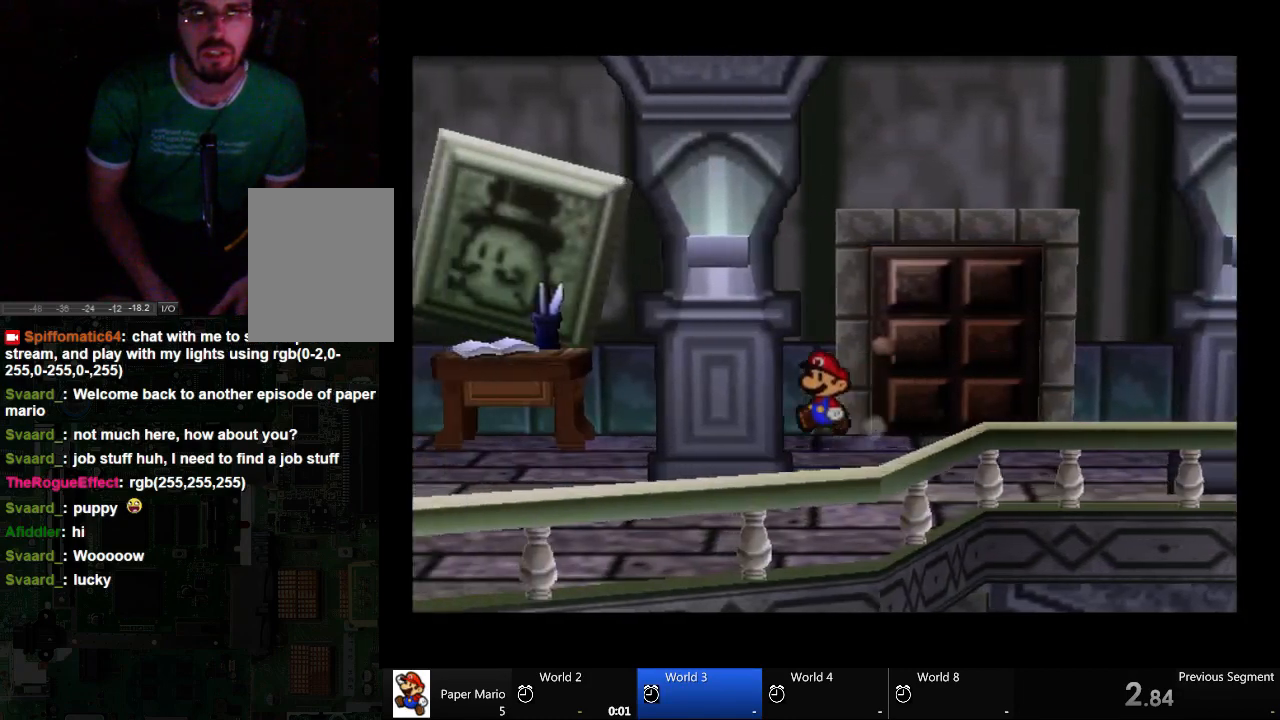
{"buttons": [], "left_stick": "down-left", "right_stick": "center", "events": [[133, "left_stick", "down-left"]]}
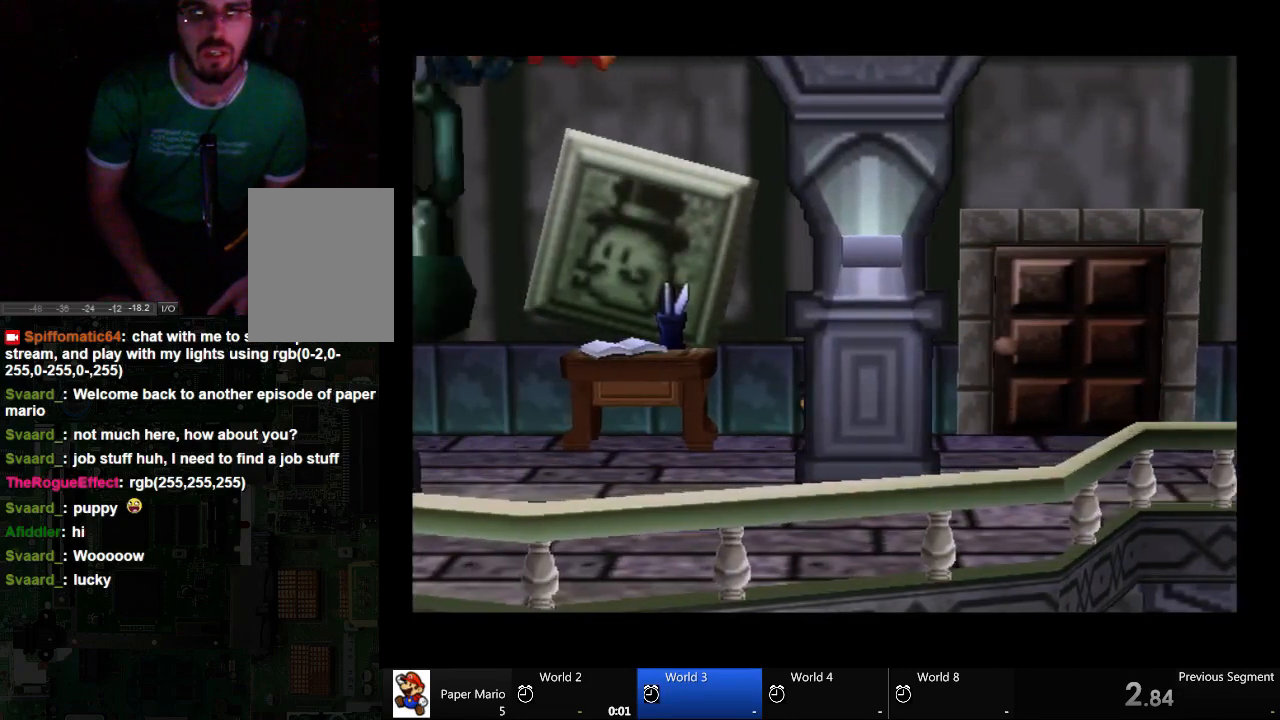
{"buttons": [], "left_stick": "down-left", "right_stick": "center", "events": []}
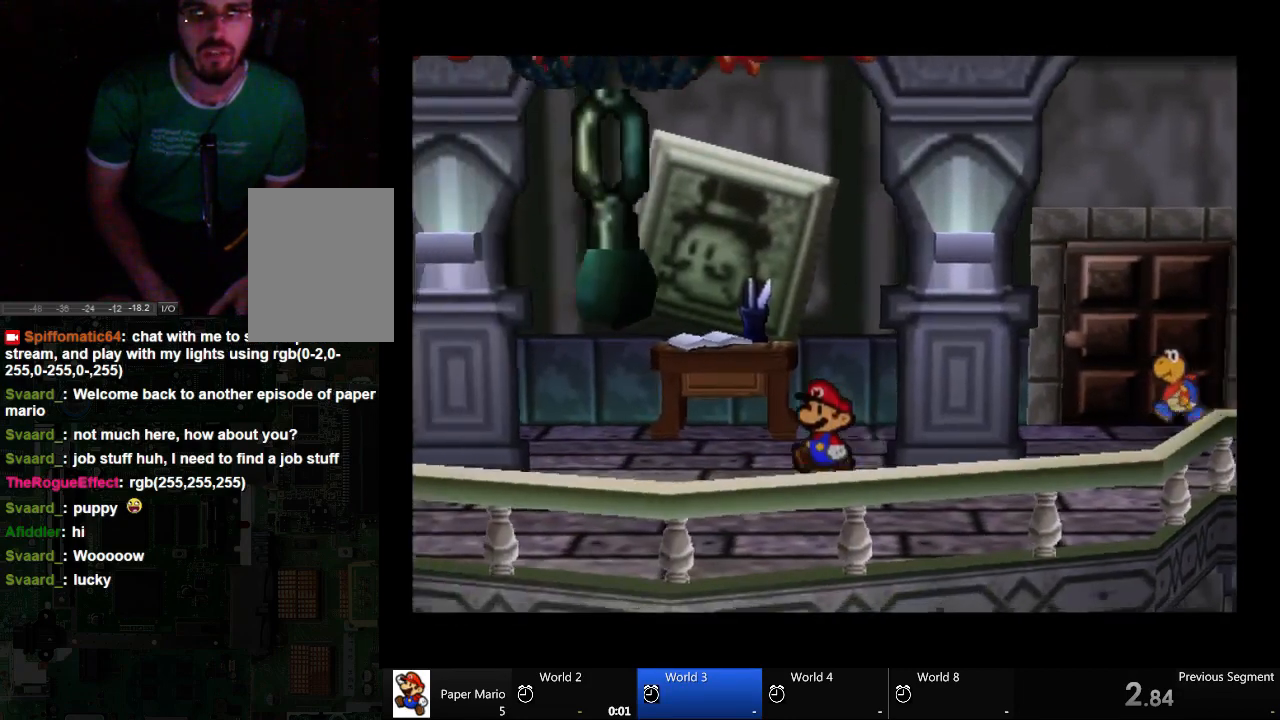
{"buttons": [], "left_stick": "up-left", "right_stick": "center", "events": [[67, "left_stick", "left"], [333, "left_stick", "up-left"]]}
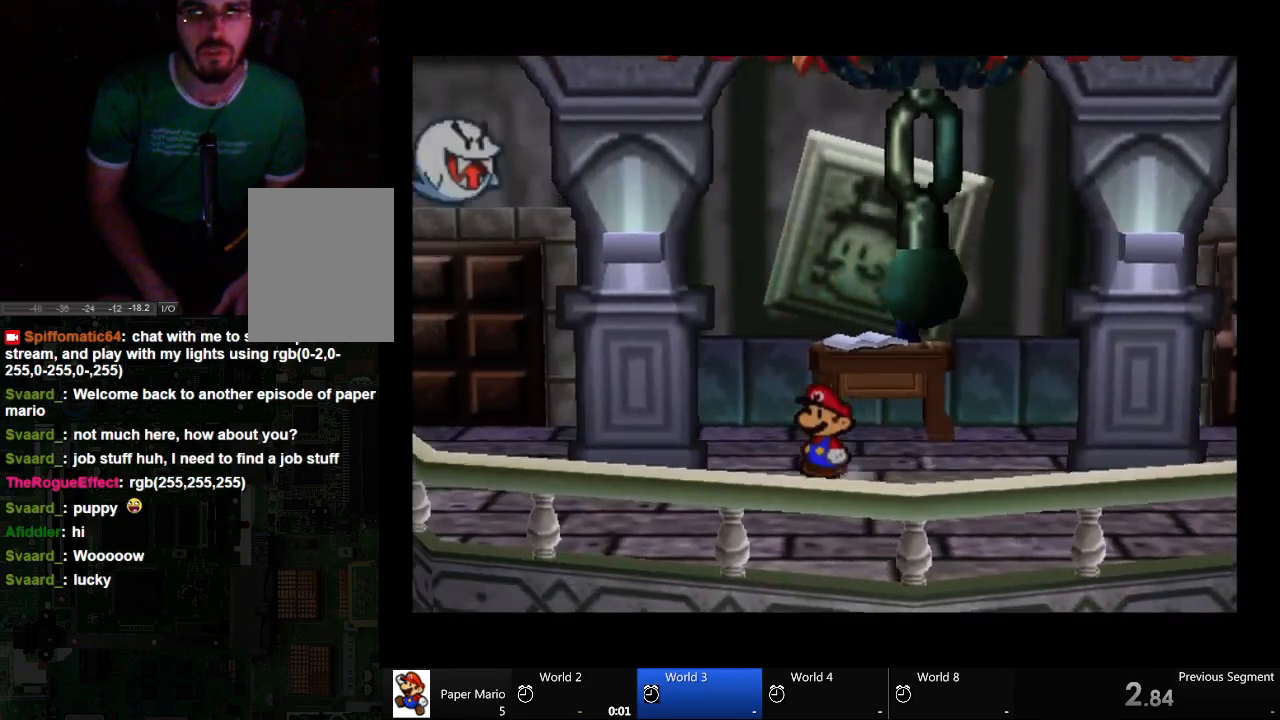
{"buttons": [], "left_stick": "up-left", "right_stick": "center", "events": []}
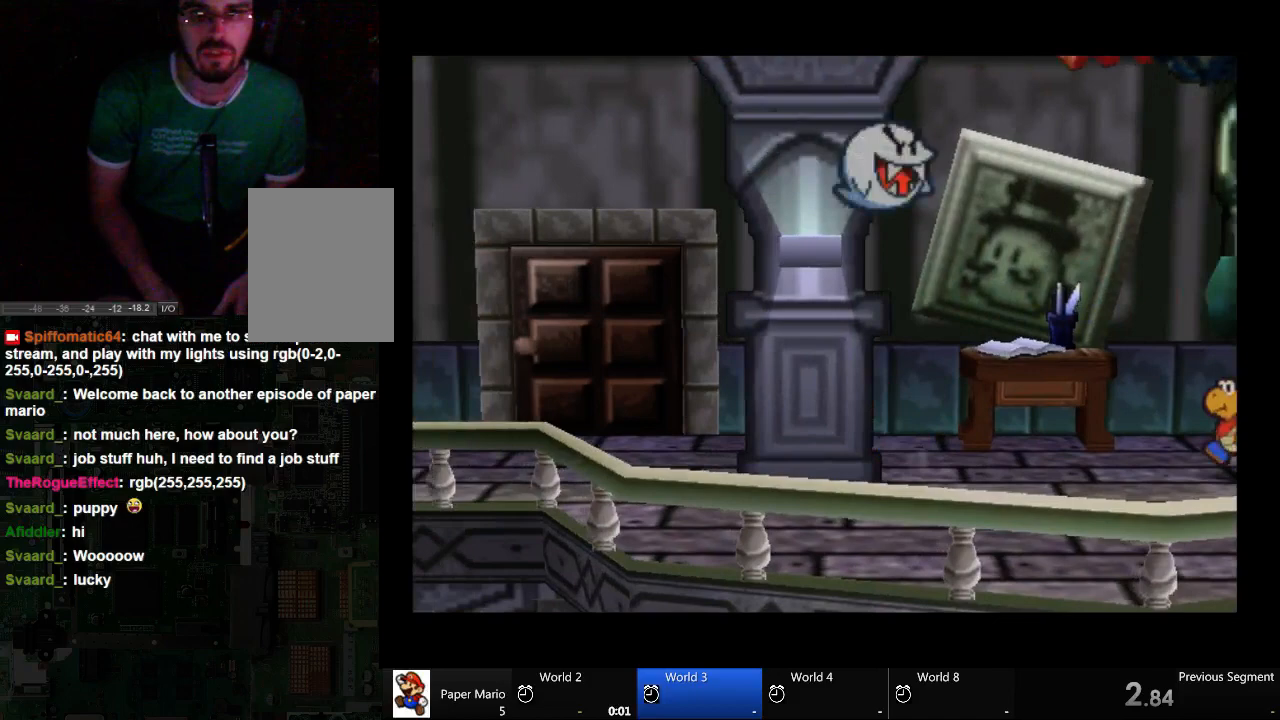
{"buttons": [], "left_stick": "up-left", "right_stick": "center", "events": []}
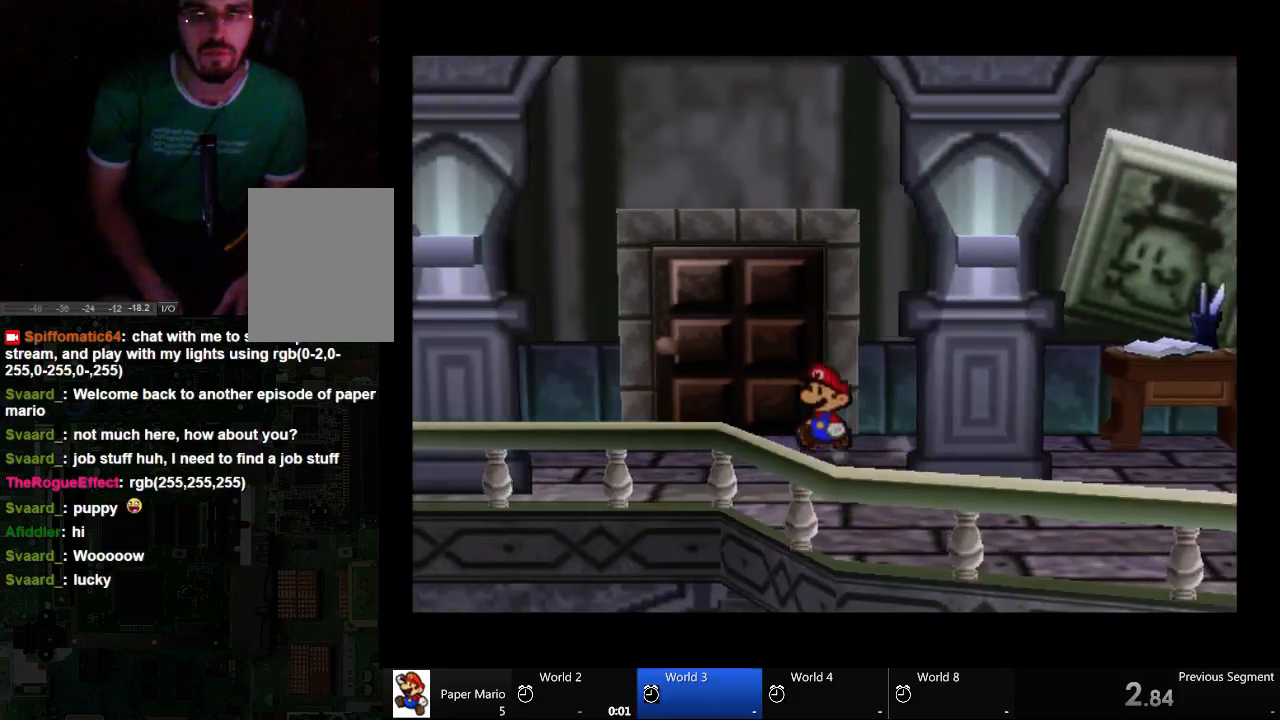
{"buttons": [], "left_stick": "up-left", "right_stick": "center", "events": []}
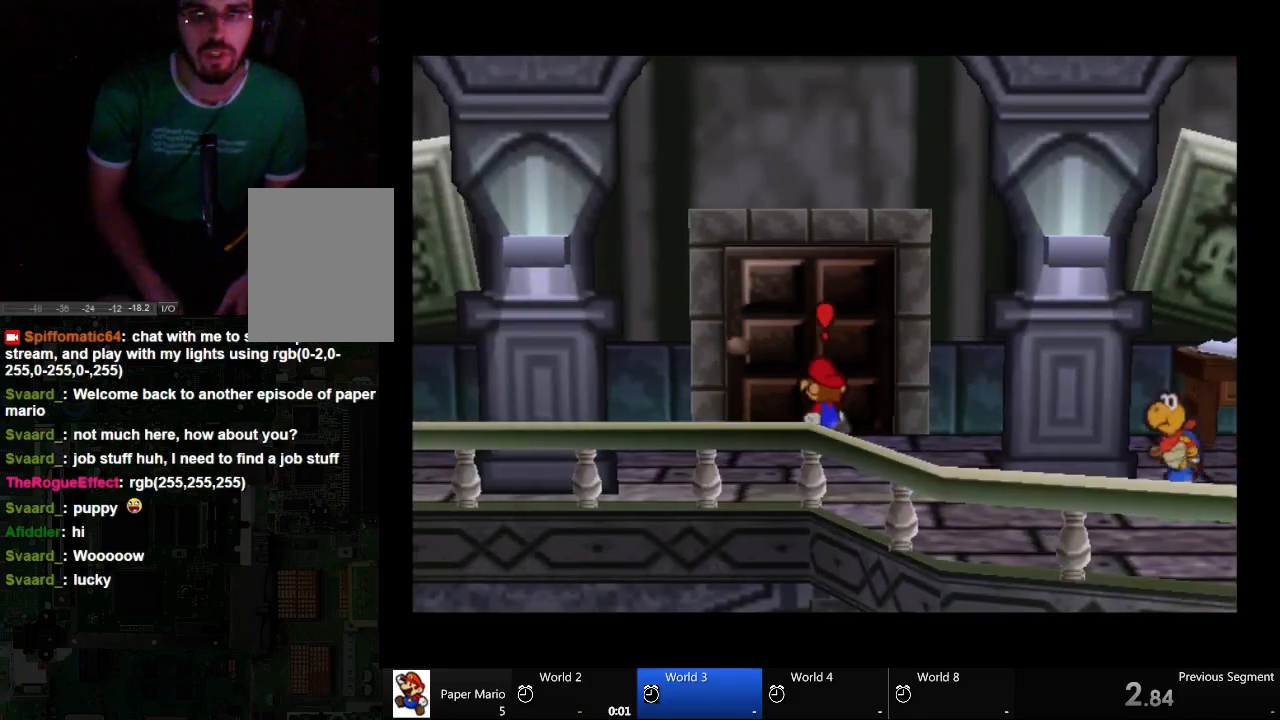
{"buttons": [], "left_stick": "center", "right_stick": "center", "events": [[133, "left_stick", "up"], [333, "left_stick", "center"]]}
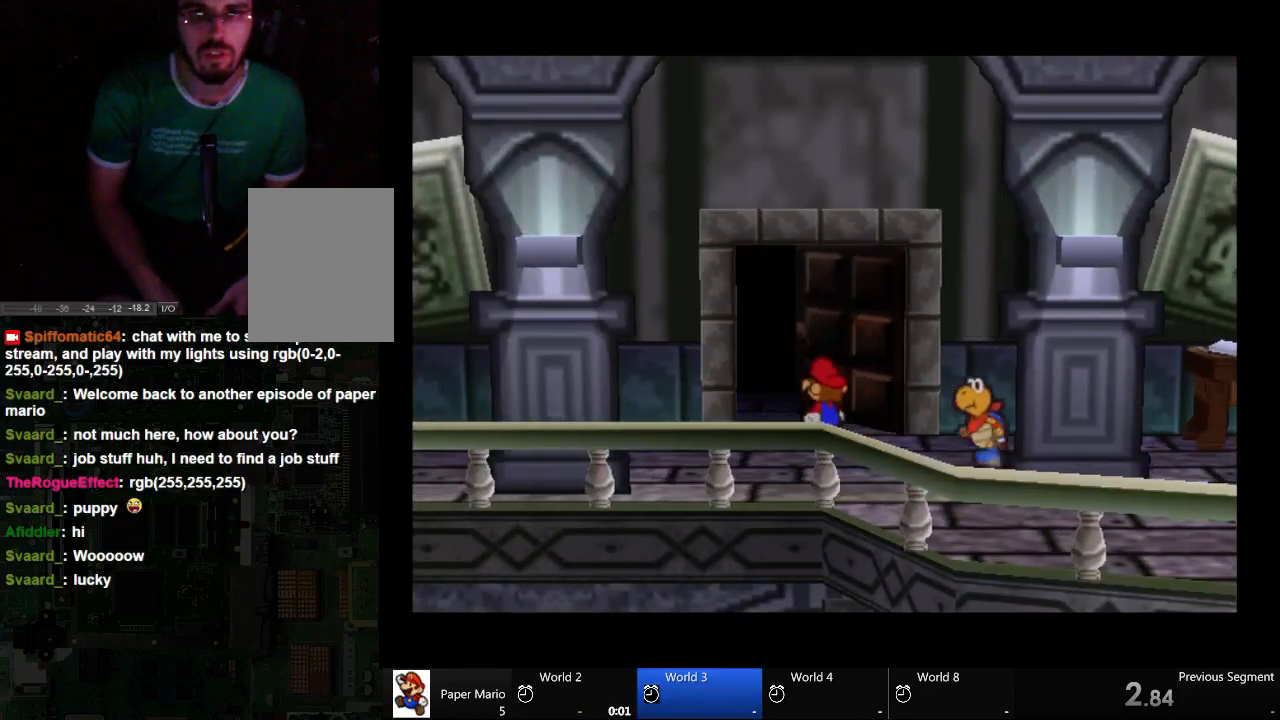
{"buttons": [], "left_stick": "center", "right_stick": "center", "events": []}
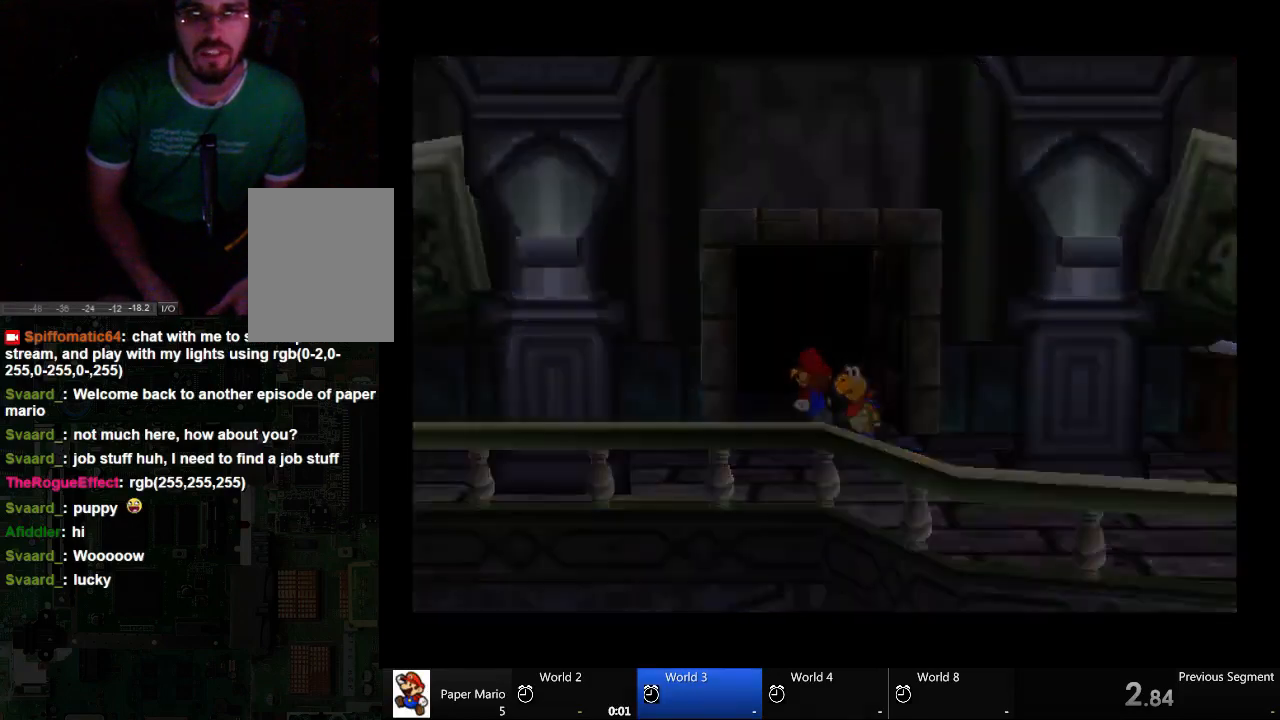
{"buttons": [], "left_stick": "center", "right_stick": "center", "events": []}
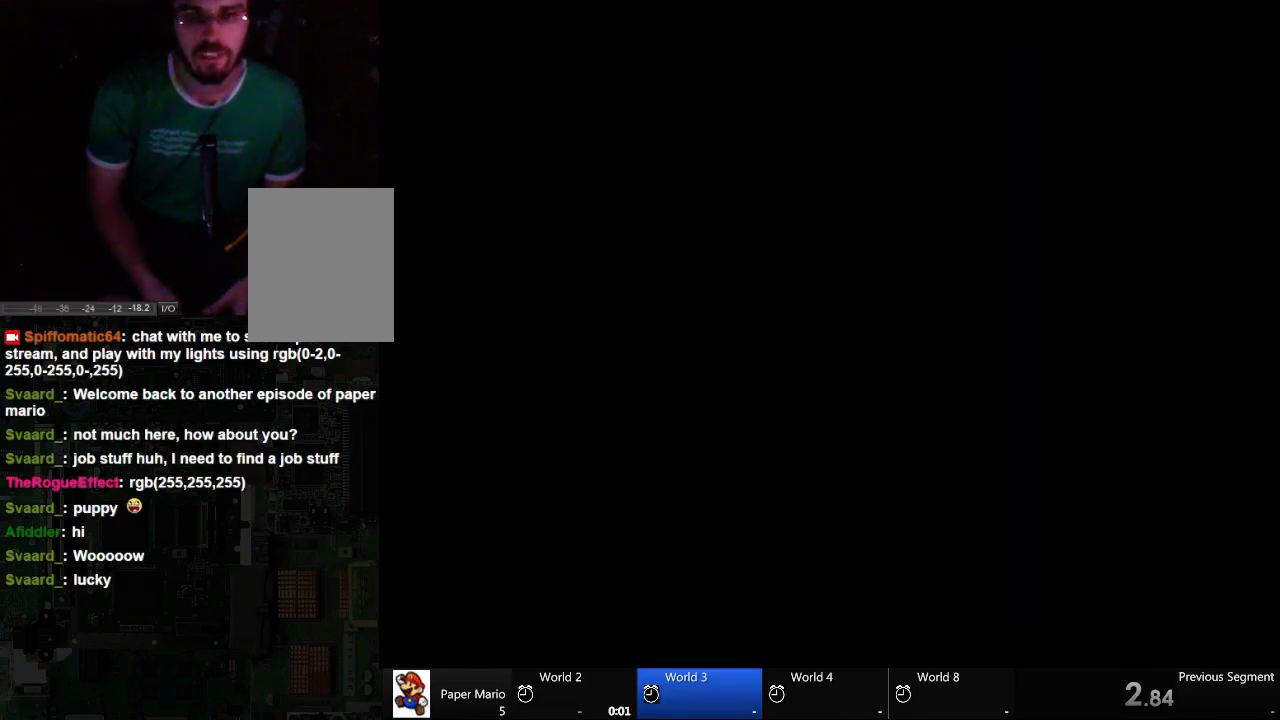
{"buttons": [], "left_stick": "center", "right_stick": "center", "events": []}
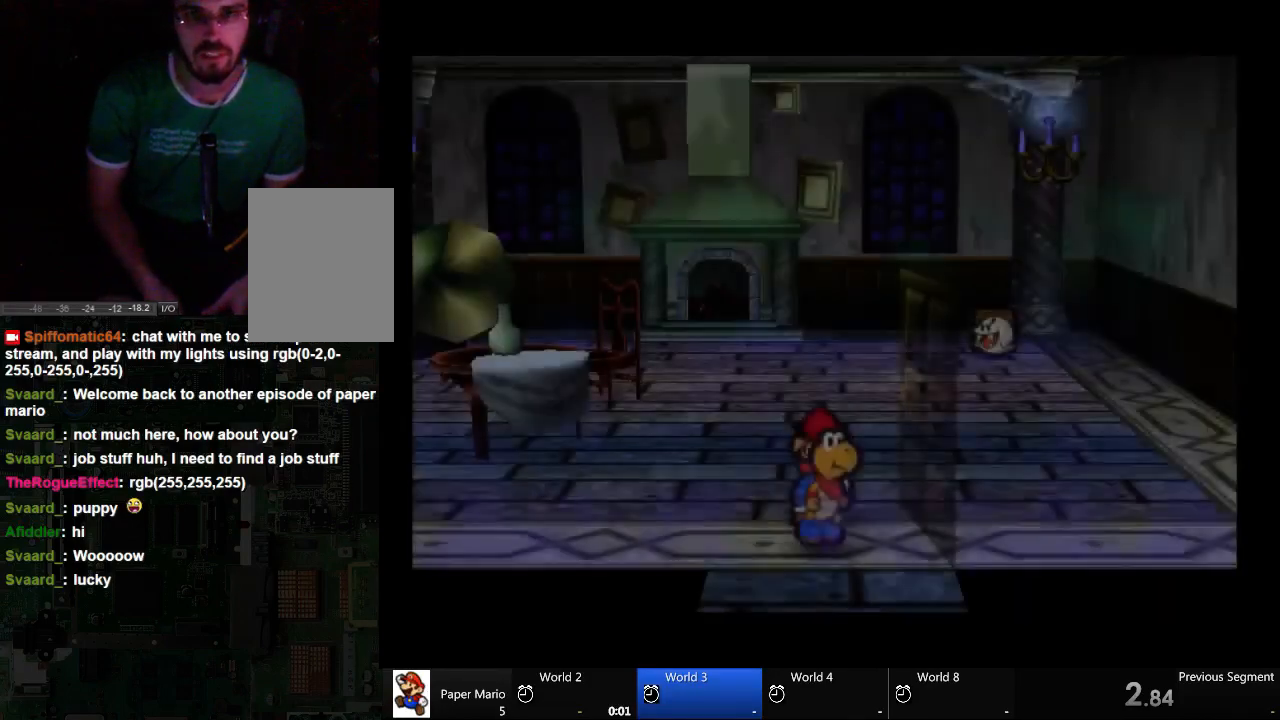
{"buttons": [], "left_stick": "up", "right_stick": "center", "events": [[333, "left_stick", "up"]]}
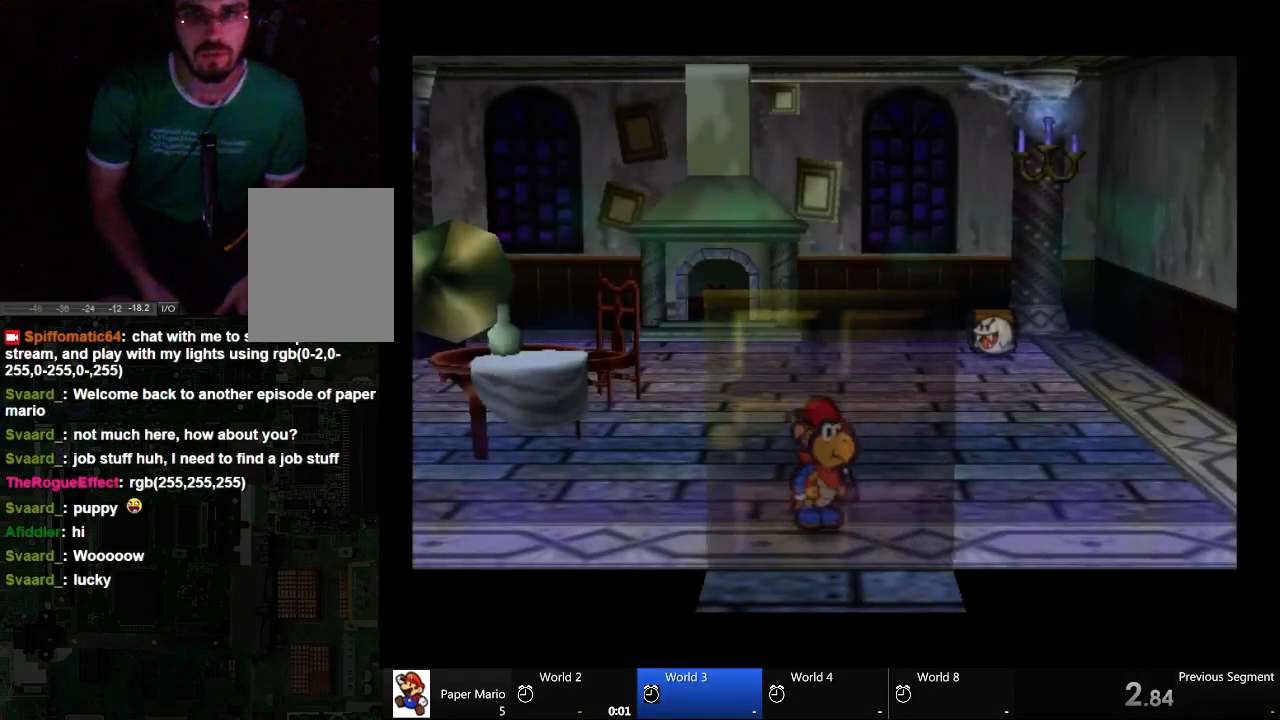
{"buttons": [], "left_stick": "up", "right_stick": "center", "events": [[200, "left_stick", "up-right"], [500, "left_stick", "up"]]}
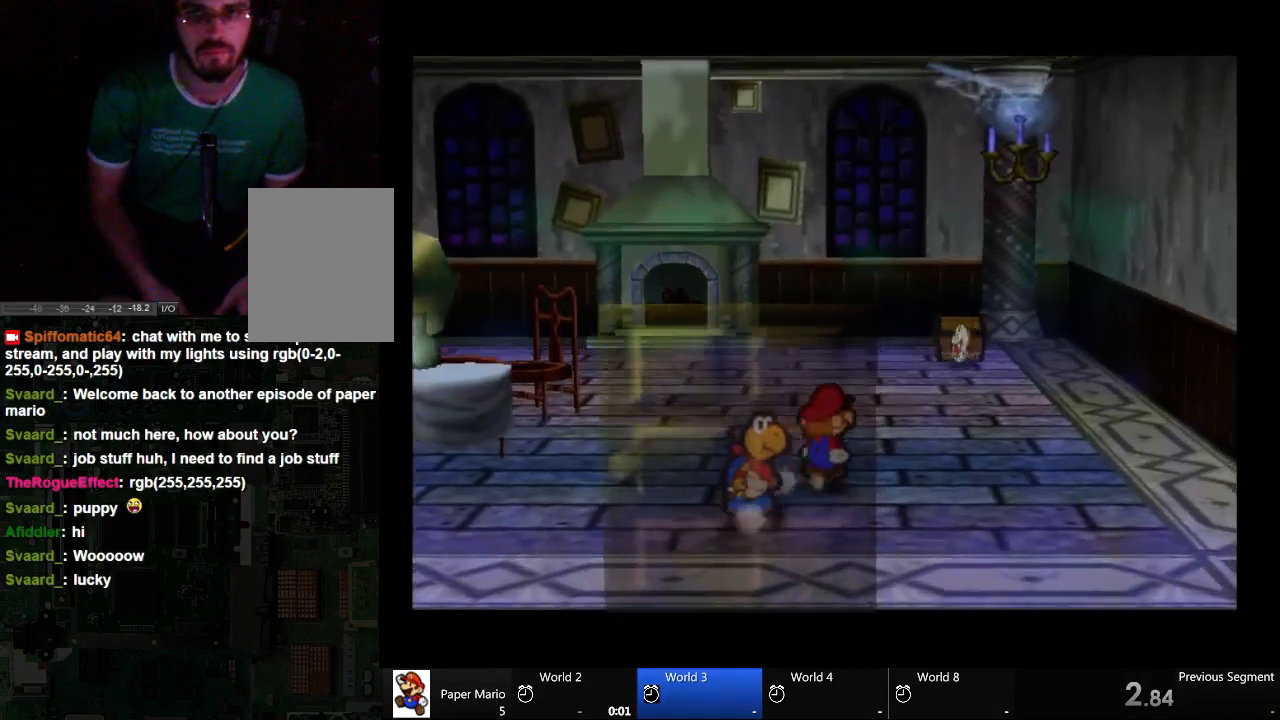
{"buttons": [], "left_stick": "up-right", "right_stick": "center", "events": [[400, "left_stick", "up-right"]]}
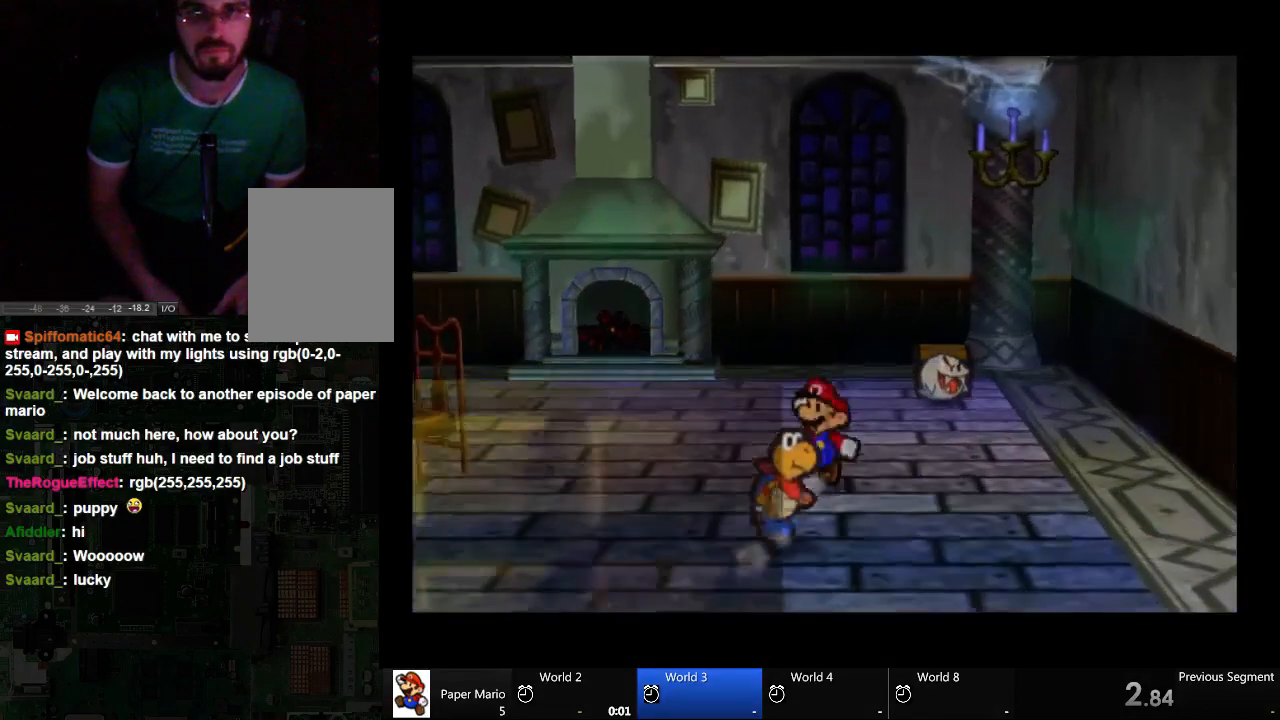
{"buttons": [], "left_stick": "up-right", "right_stick": "center", "events": []}
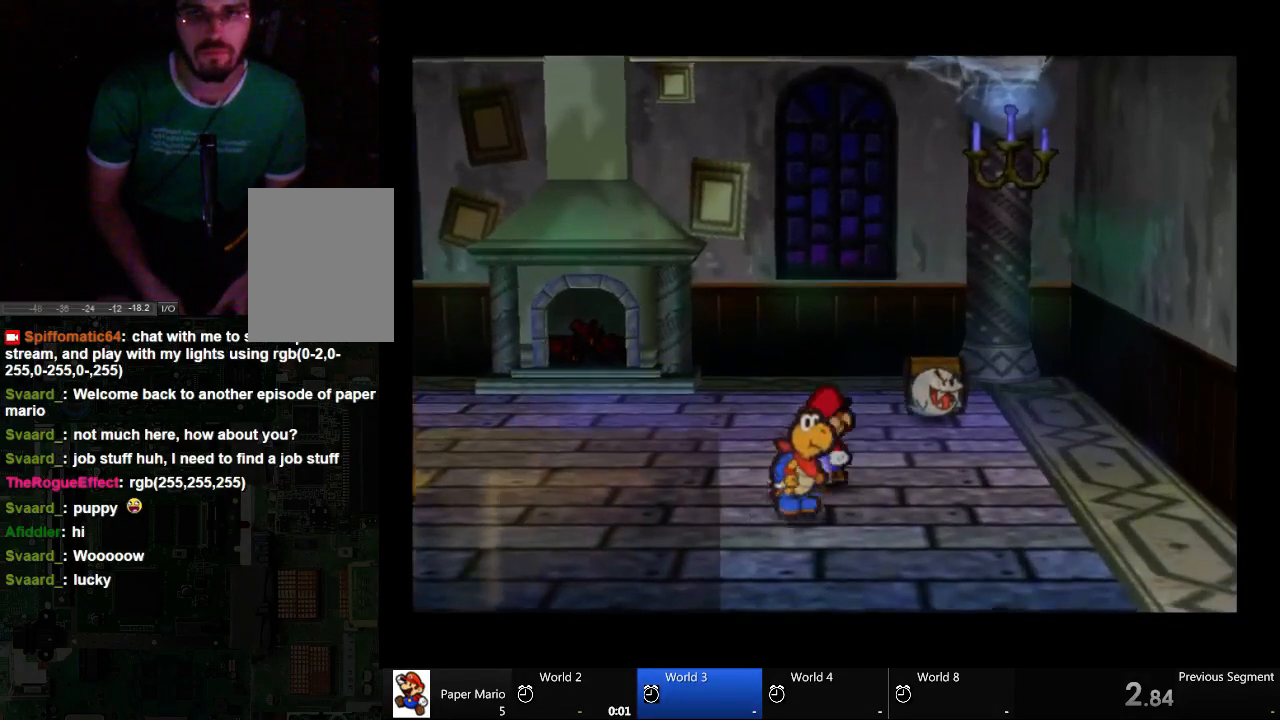
{"buttons": [], "left_stick": "up-left", "right_stick": "center", "events": [[267, "left_stick", "up"], [400, "left_stick", "up-left"]]}
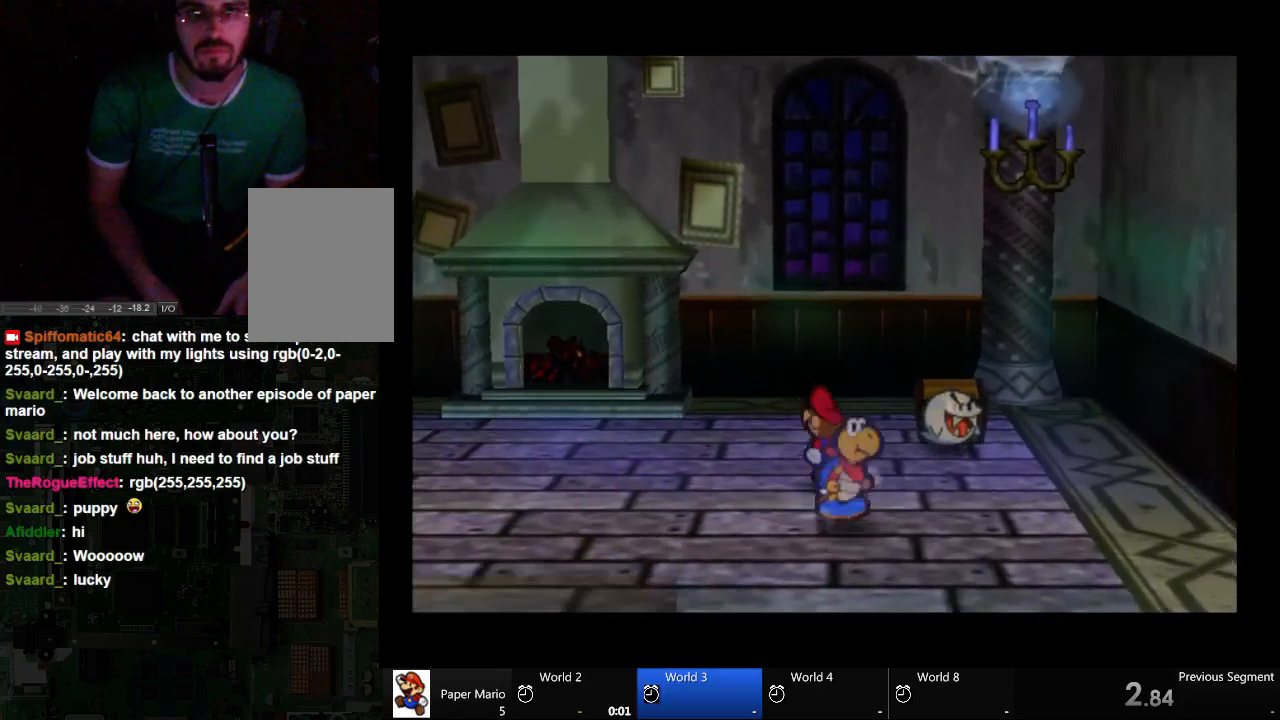
{"buttons": [], "left_stick": "up-left", "right_stick": "center", "events": []}
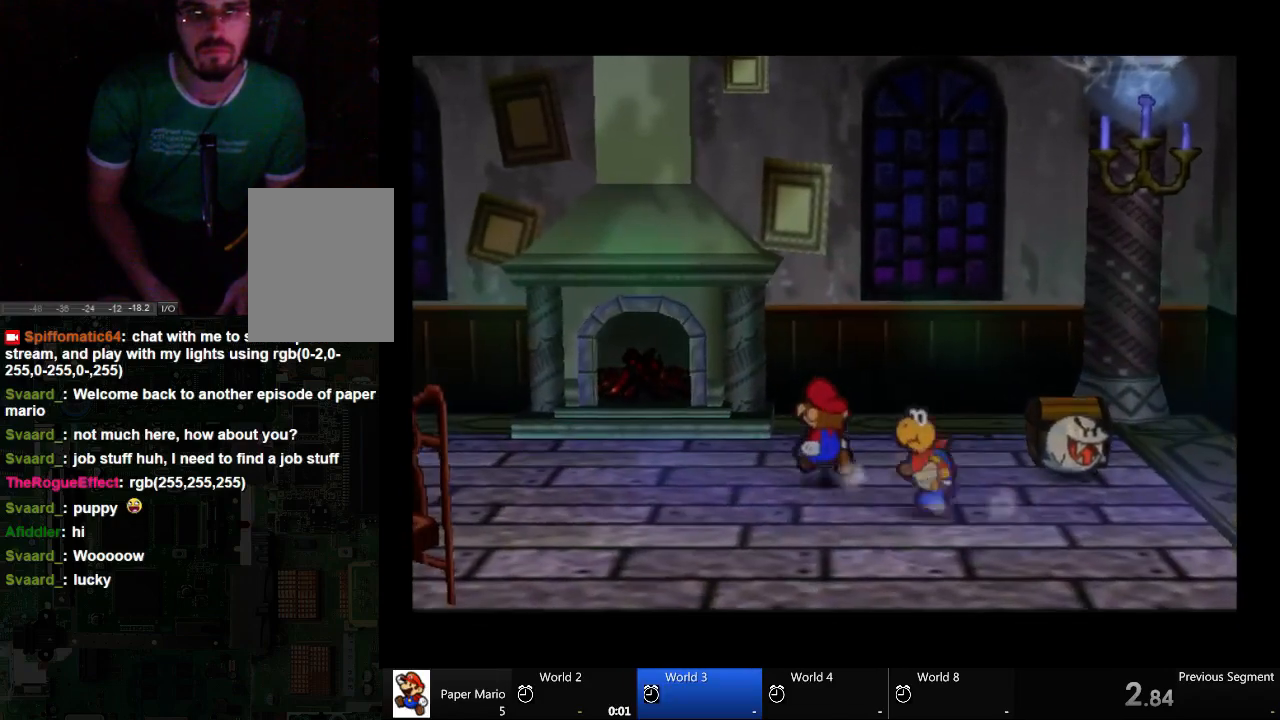
{"buttons": [], "left_stick": "up-left", "right_stick": "center", "events": [[67, "left_stick", "up"], [200, "left_stick", "up-left"]]}
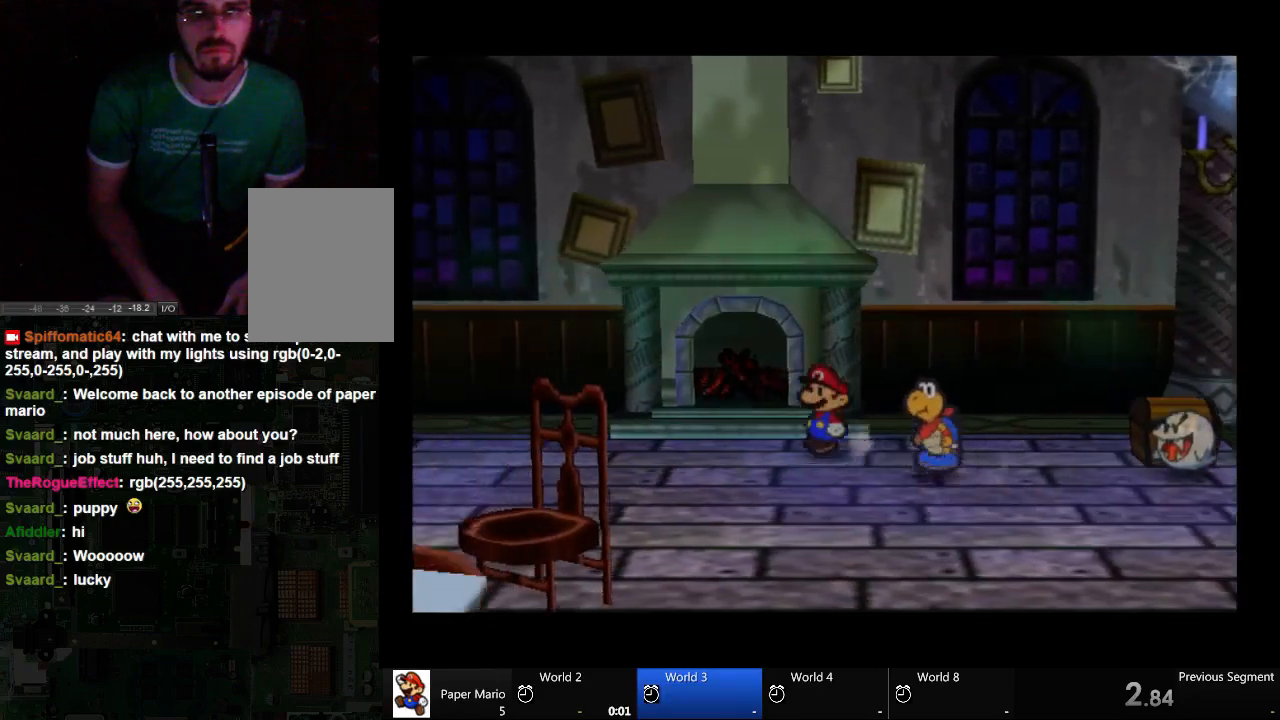
{"buttons": [], "left_stick": "up", "right_stick": "center", "events": [[367, "left_stick", "up"]]}
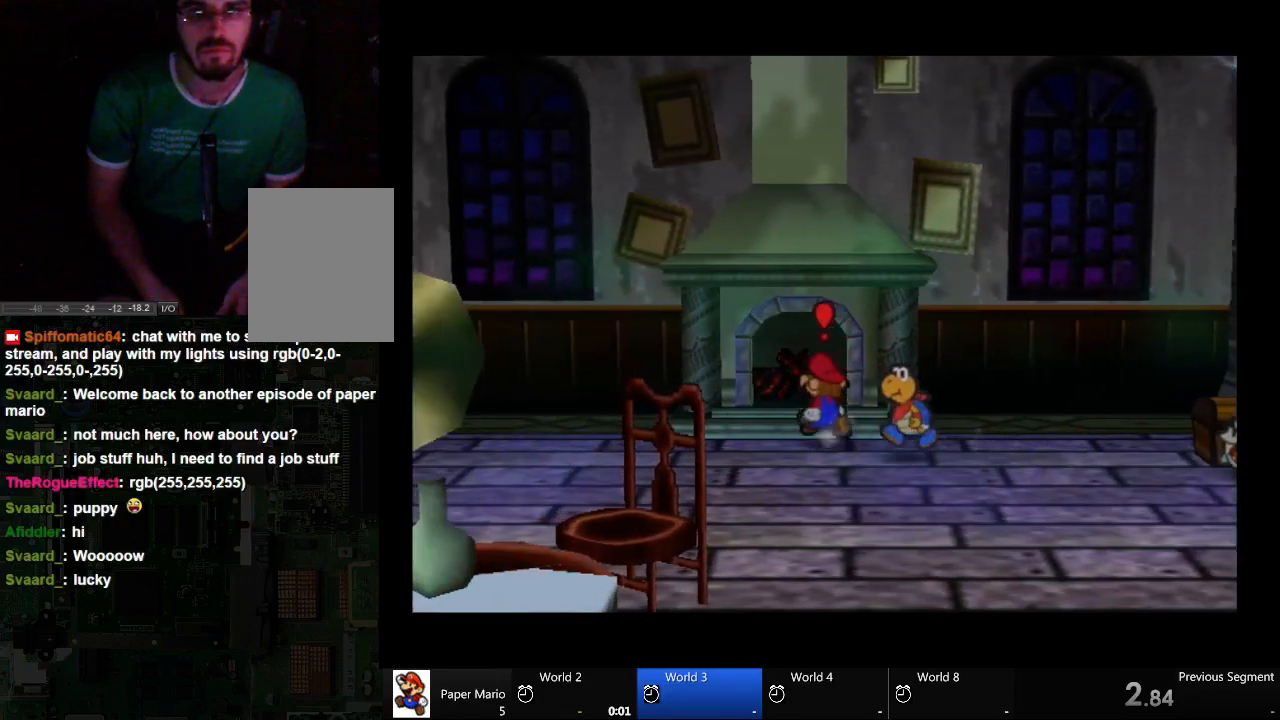
{"buttons": [], "left_stick": "center", "right_stick": "center", "events": [[267, "left_stick", "center"]]}